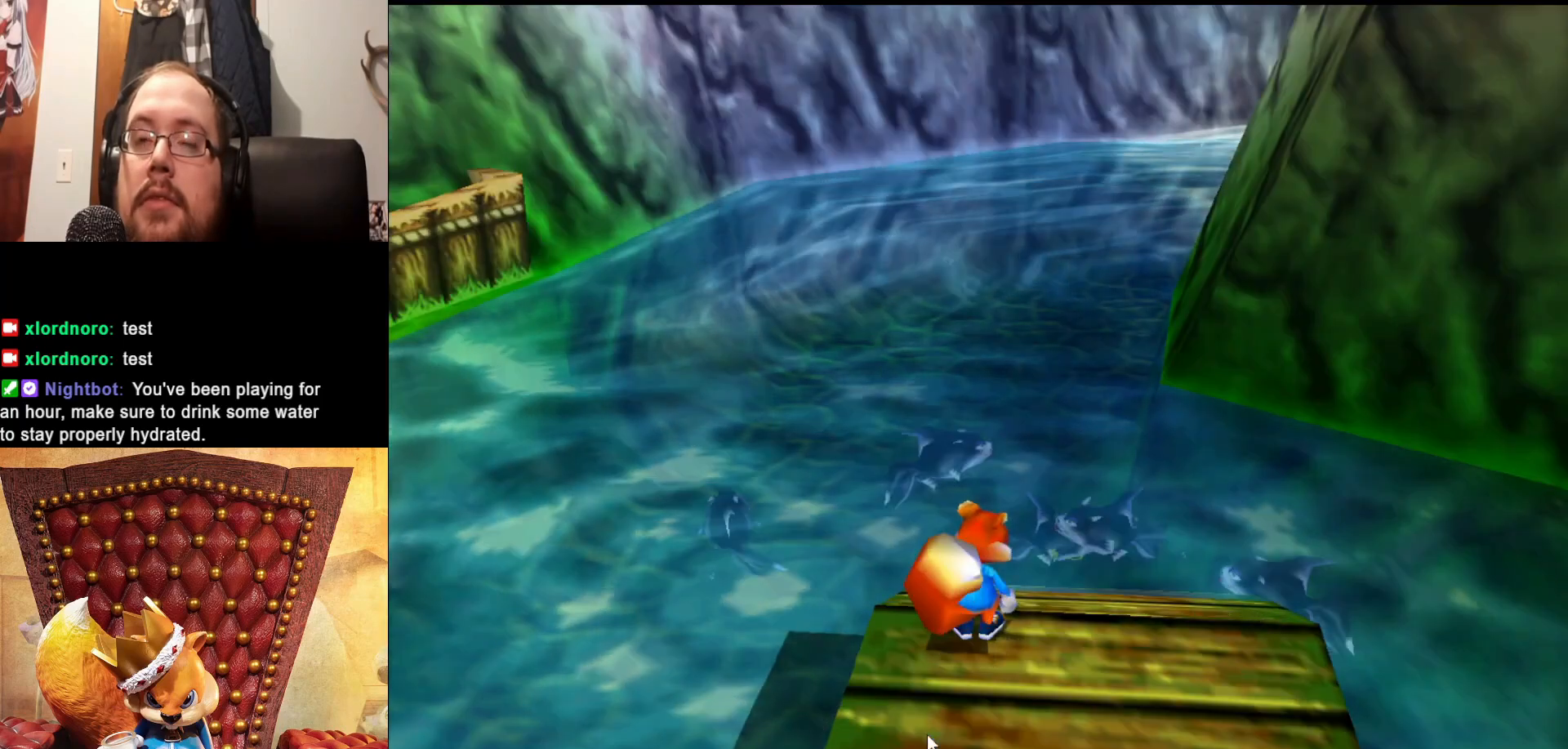
Gameplay with a controller (Xbox layout); each line is a JSON object with the inputs held at the frame after it (dt_ms = milliseconds from this image to that frame). "events" lists button and stick changes between this image and that frame as [ms after this image, input, new state], when the widget could be followed in between. Not read: L3 R3.
{"dt_ms": 500, "buttons": [], "left_stick": "down", "right_stick": "center", "events": [[300, "left_stick", "down"]]}
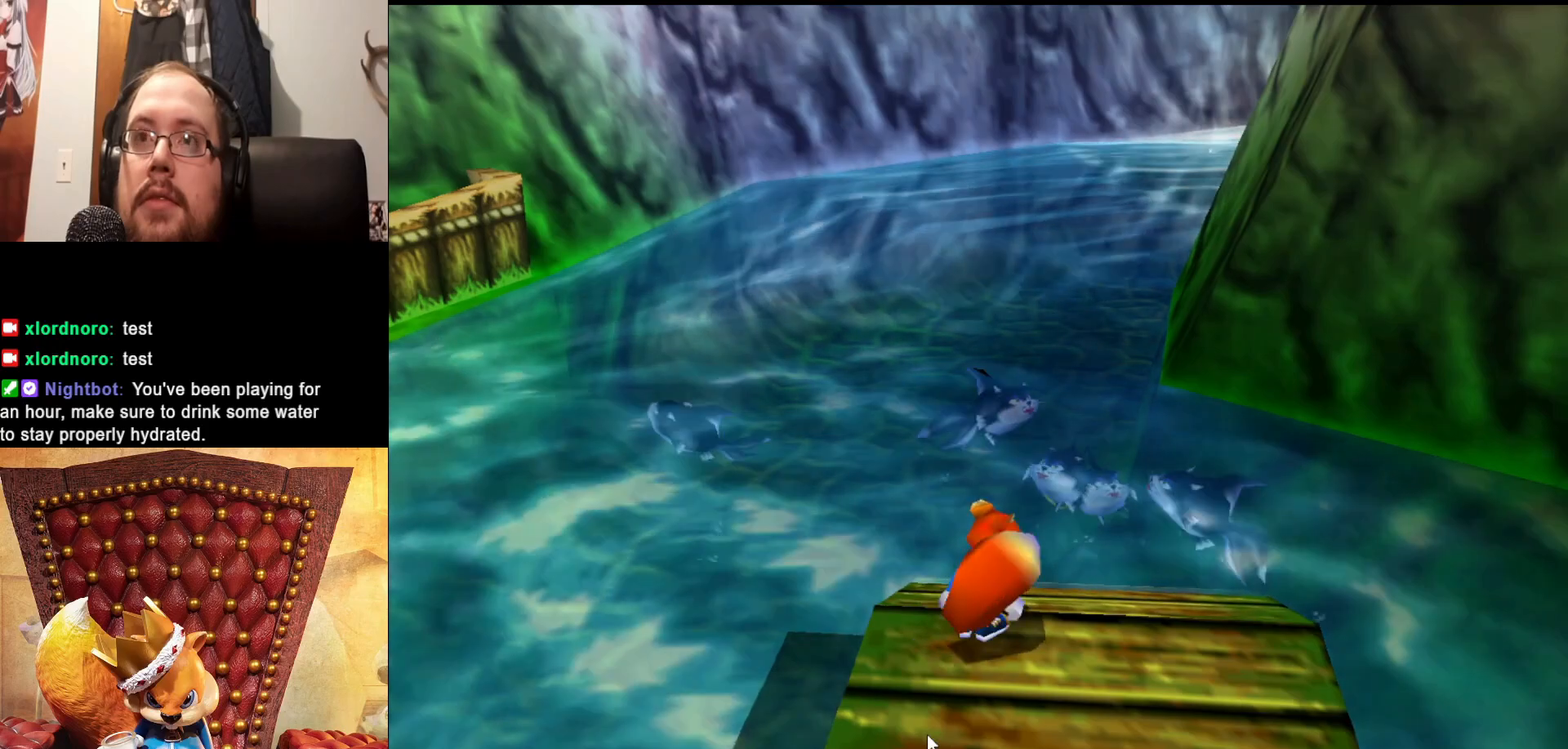
{"dt_ms": 500, "buttons": [], "left_stick": "down", "right_stick": "center", "events": []}
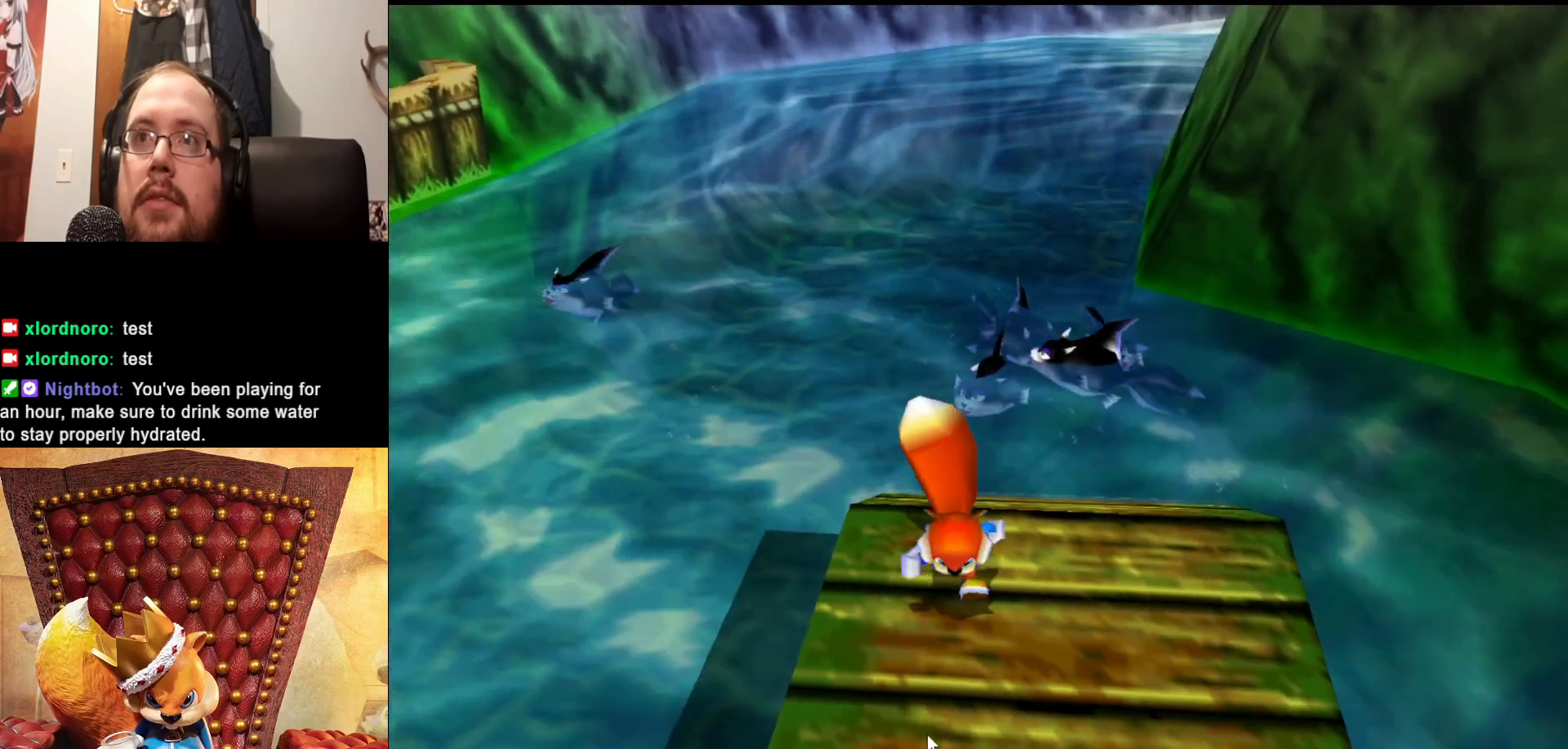
{"dt_ms": 500, "buttons": [], "left_stick": "down", "right_stick": "center", "events": [[250, "left_stick", "center"], [350, "left_stick", "down"]]}
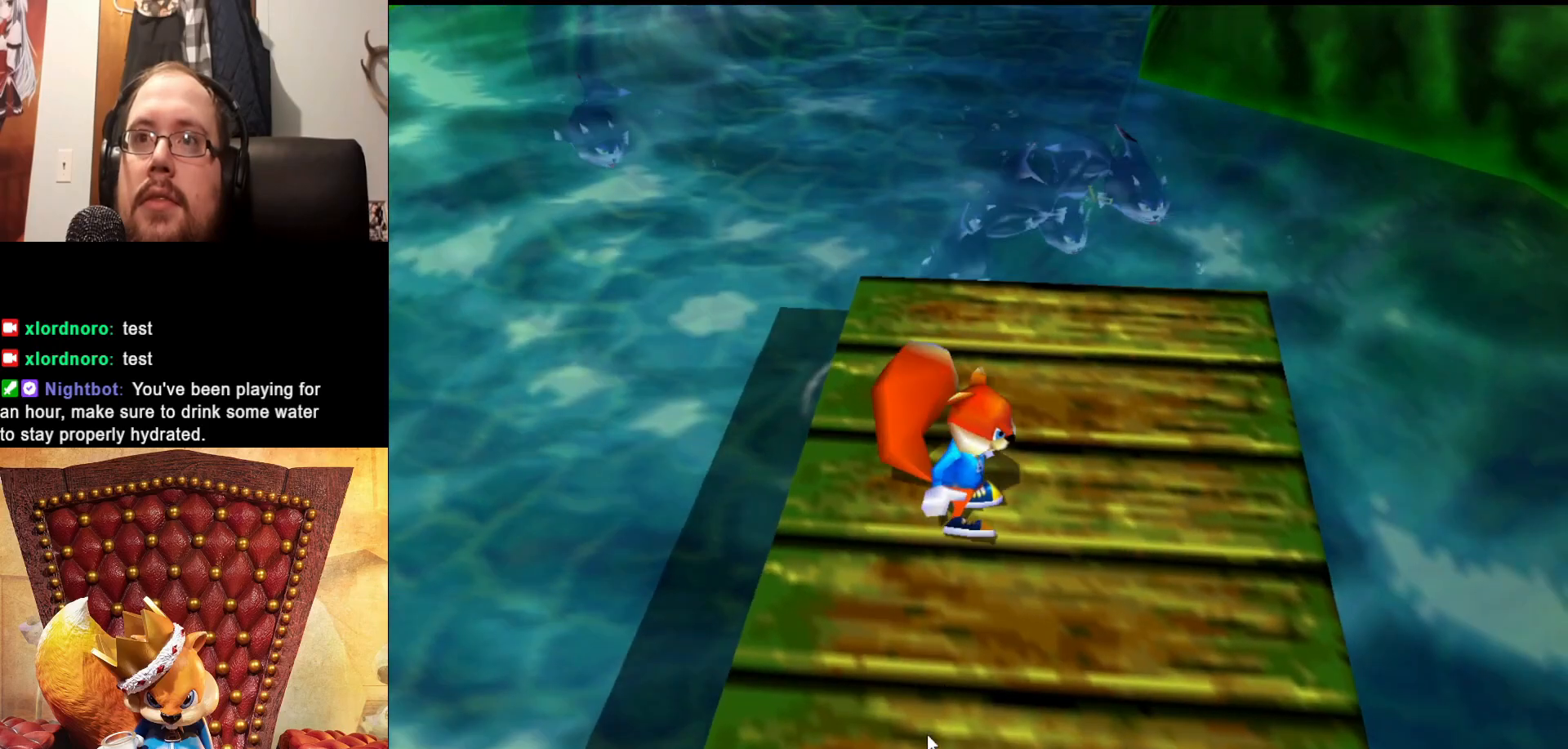
{"dt_ms": 500, "buttons": [], "left_stick": "down", "right_stick": "center", "events": []}
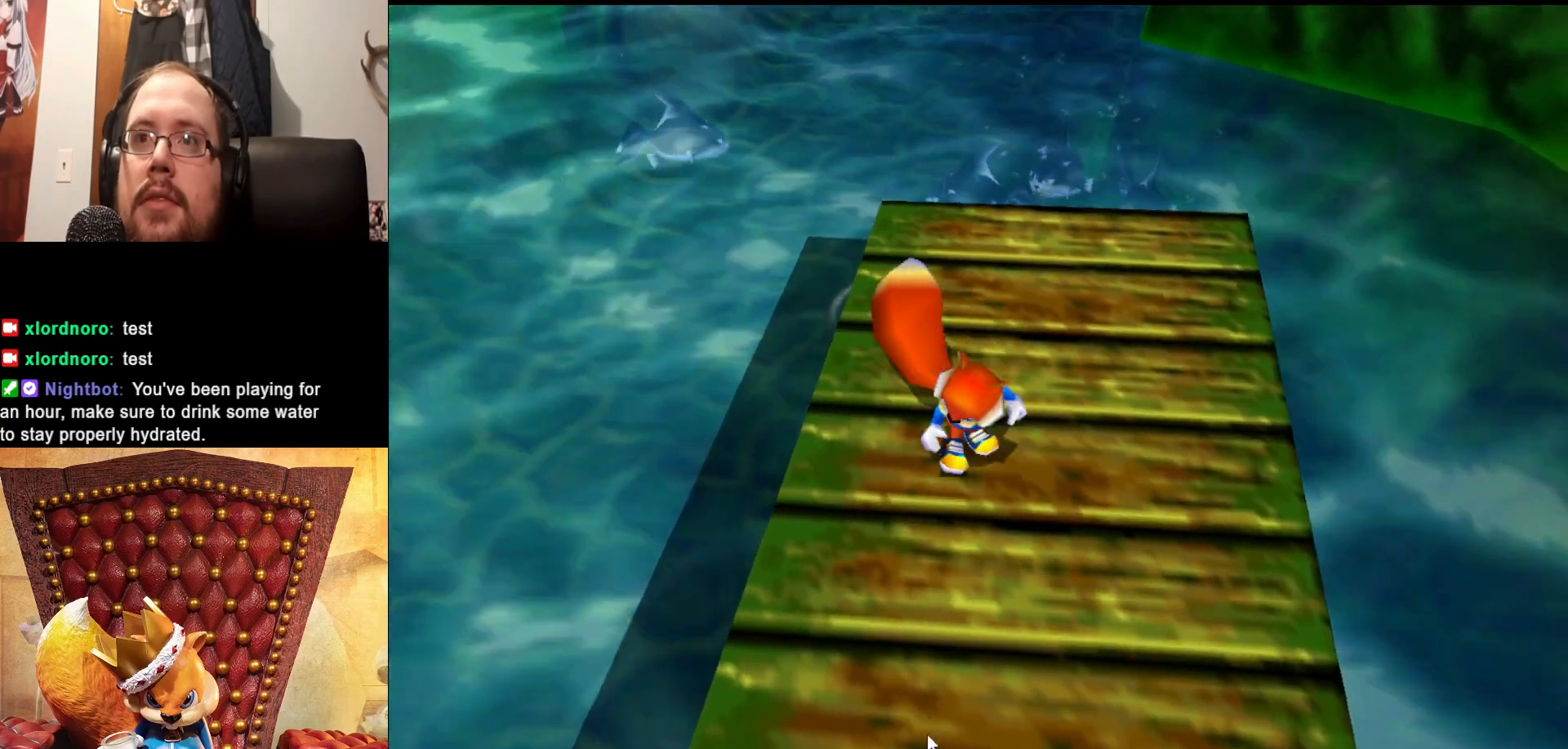
{"dt_ms": 500, "buttons": [], "left_stick": "center", "right_stick": "left", "events": [[333, "left_stick", "center"], [350, "right_stick", "right"], [450, "right_stick", "left"]]}
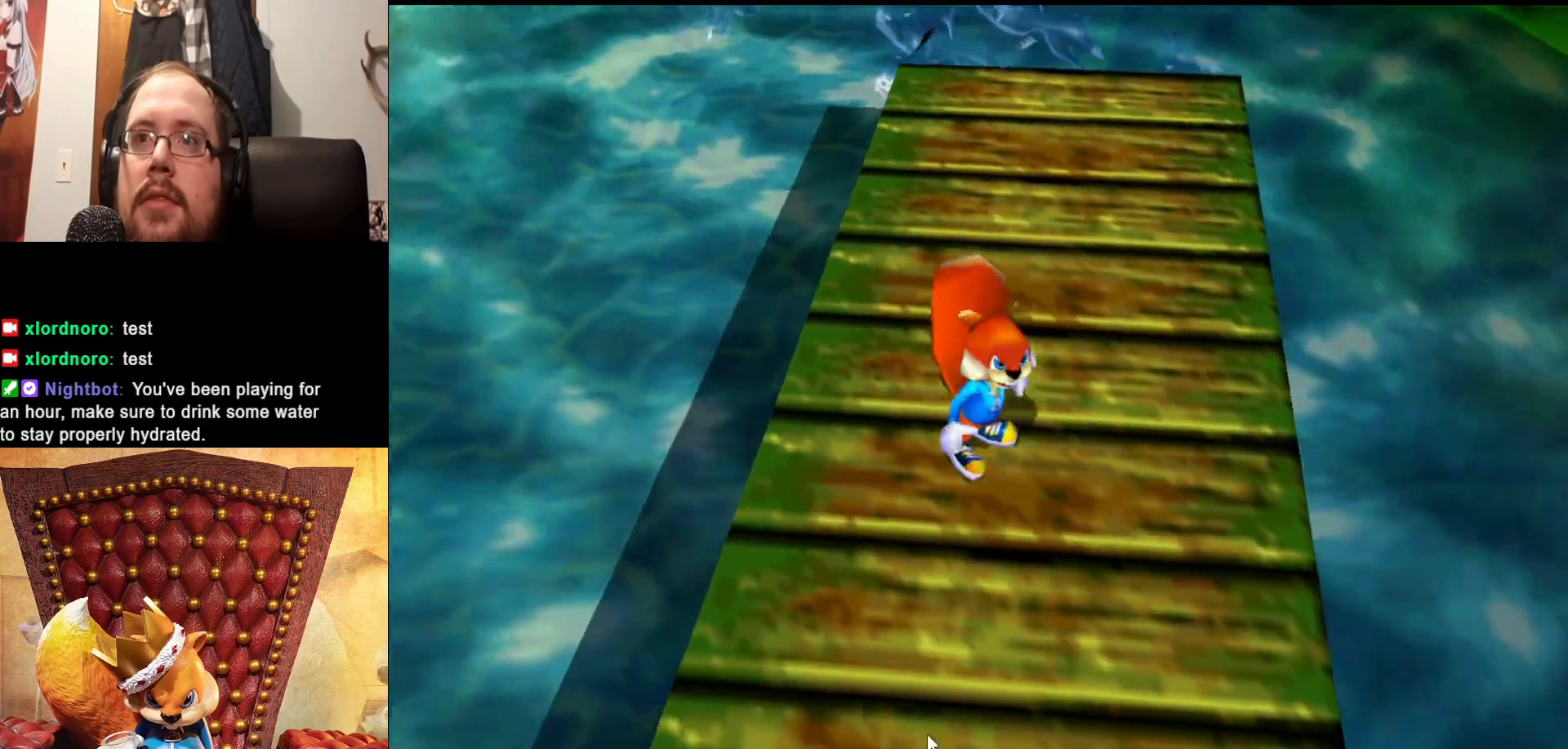
{"dt_ms": 500, "buttons": [], "left_stick": "down", "right_stick": "left"}
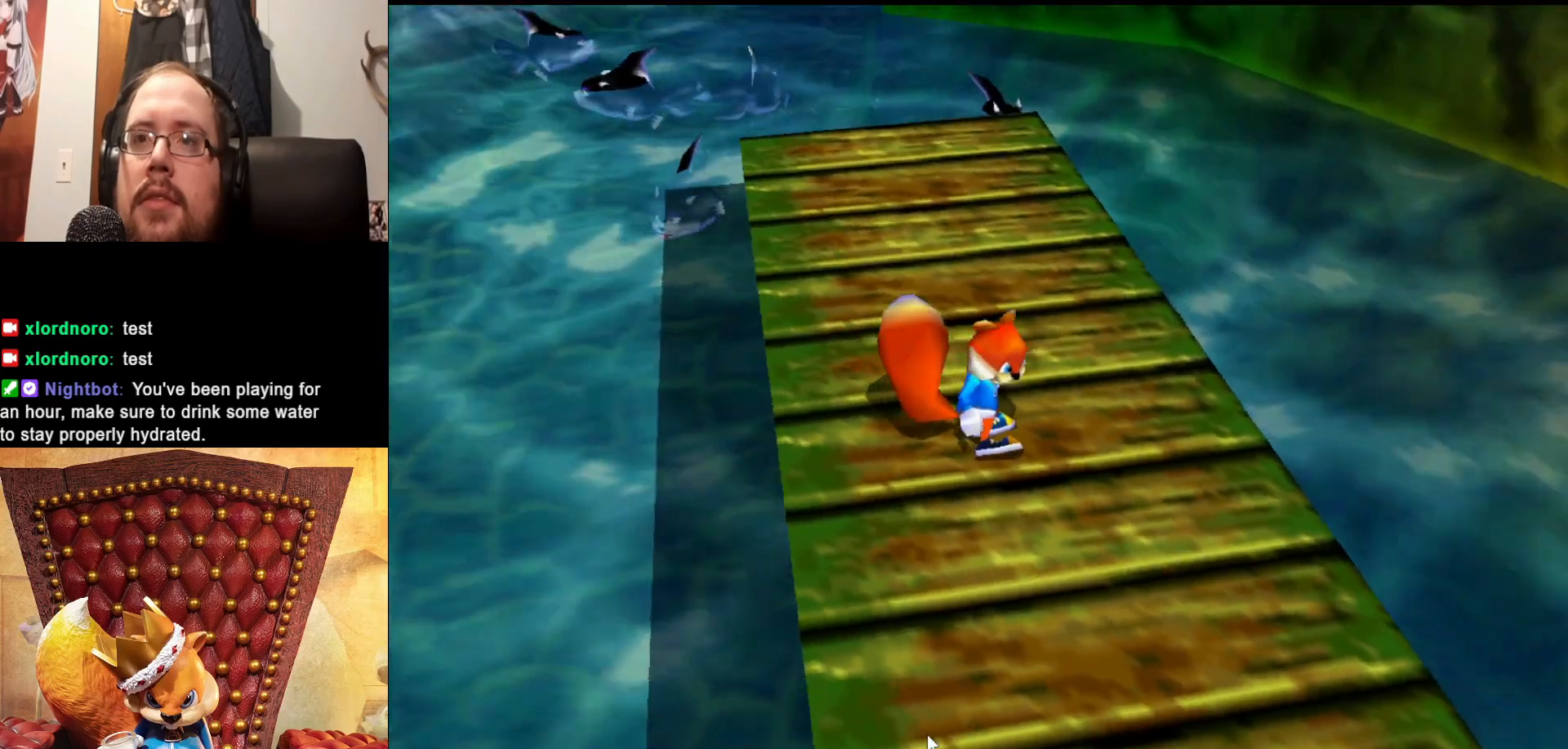
{"dt_ms": 500, "buttons": [], "left_stick": "center", "right_stick": "center", "events": [[33, "left_stick", "center"], [450, "right_stick", "center"]]}
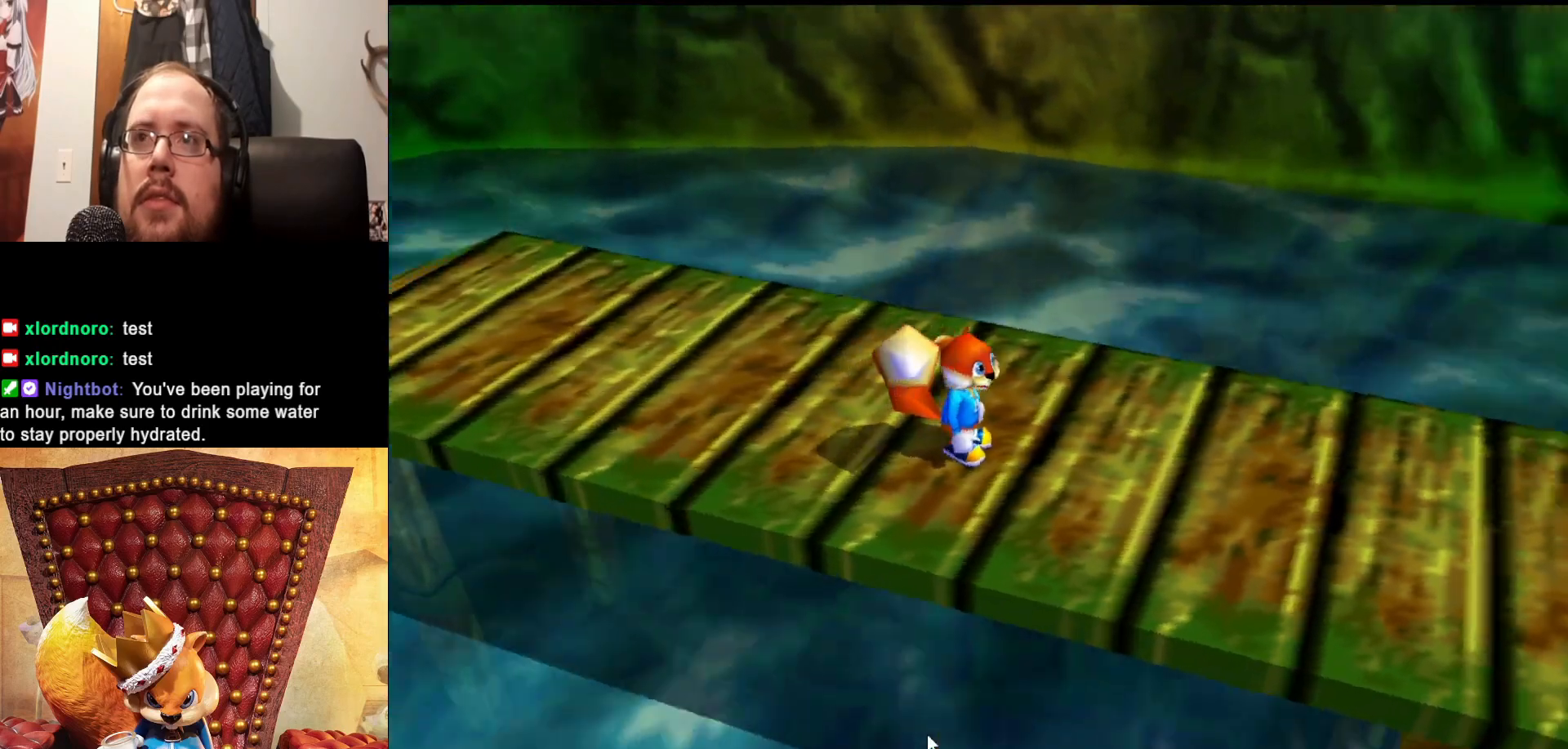
{"dt_ms": 500, "buttons": [], "left_stick": "up-right", "right_stick": "left", "events": [[50, "left_stick", "right"], [150, "left_stick", "up-right"], [400, "right_stick", "left"]]}
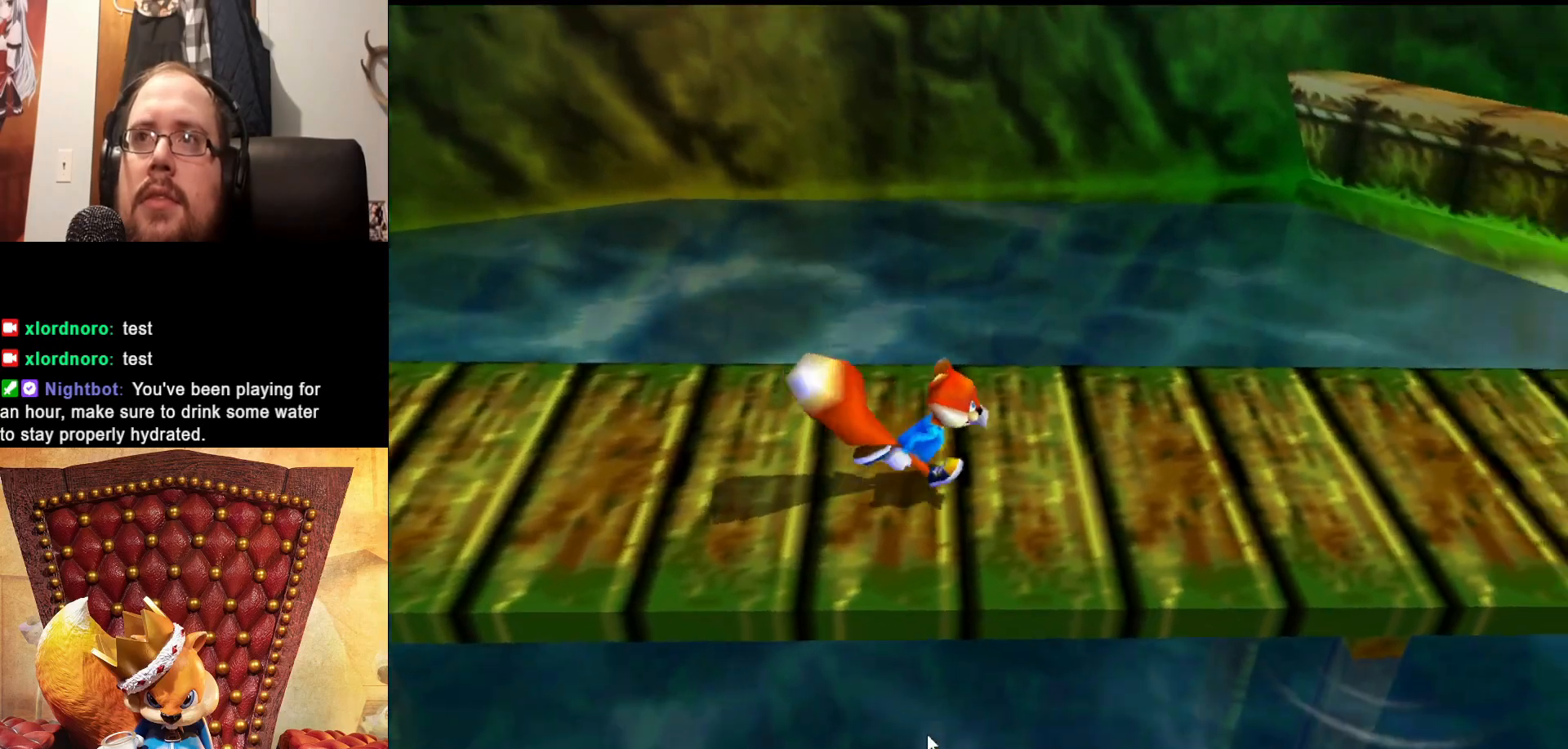
{"dt_ms": 500, "buttons": [], "left_stick": "up-right", "right_stick": "center", "events": [[450, "right_stick", "center"]]}
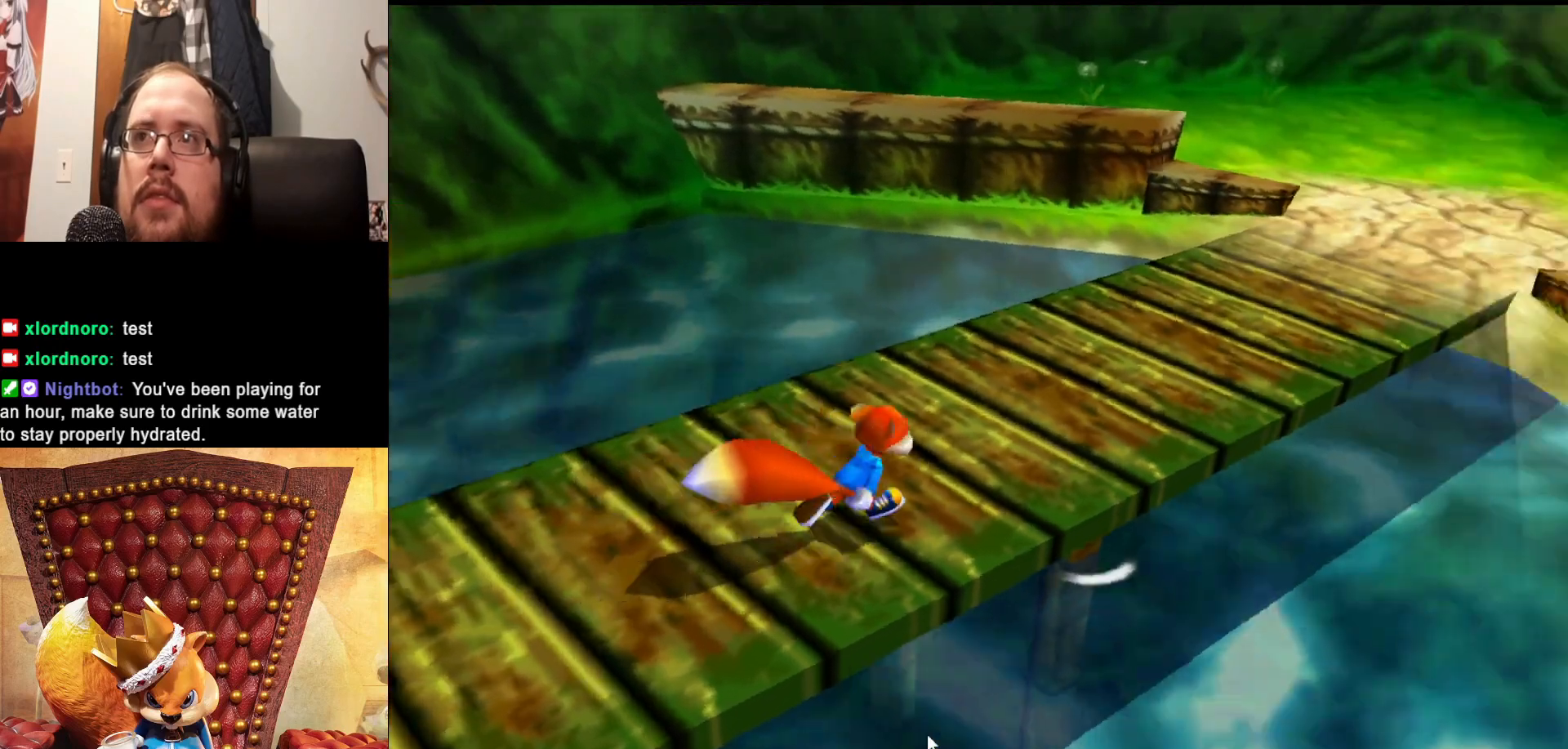
{"dt_ms": 500, "buttons": [], "left_stick": "center", "right_stick": "left", "events": [[100, "right_stick", "left"], [200, "left_stick", "center"]]}
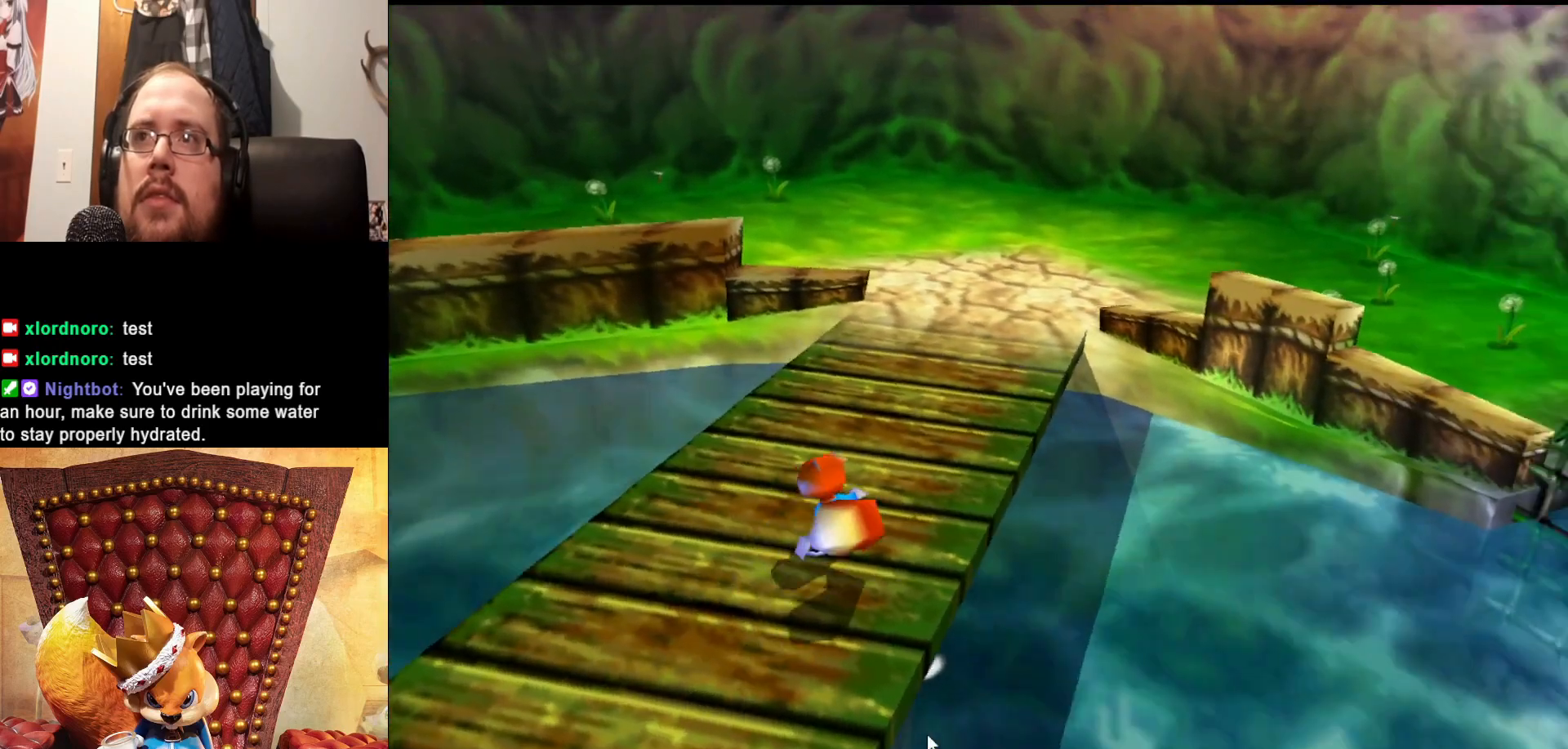
{"dt_ms": 500, "buttons": [], "left_stick": "center", "right_stick": "left", "events": []}
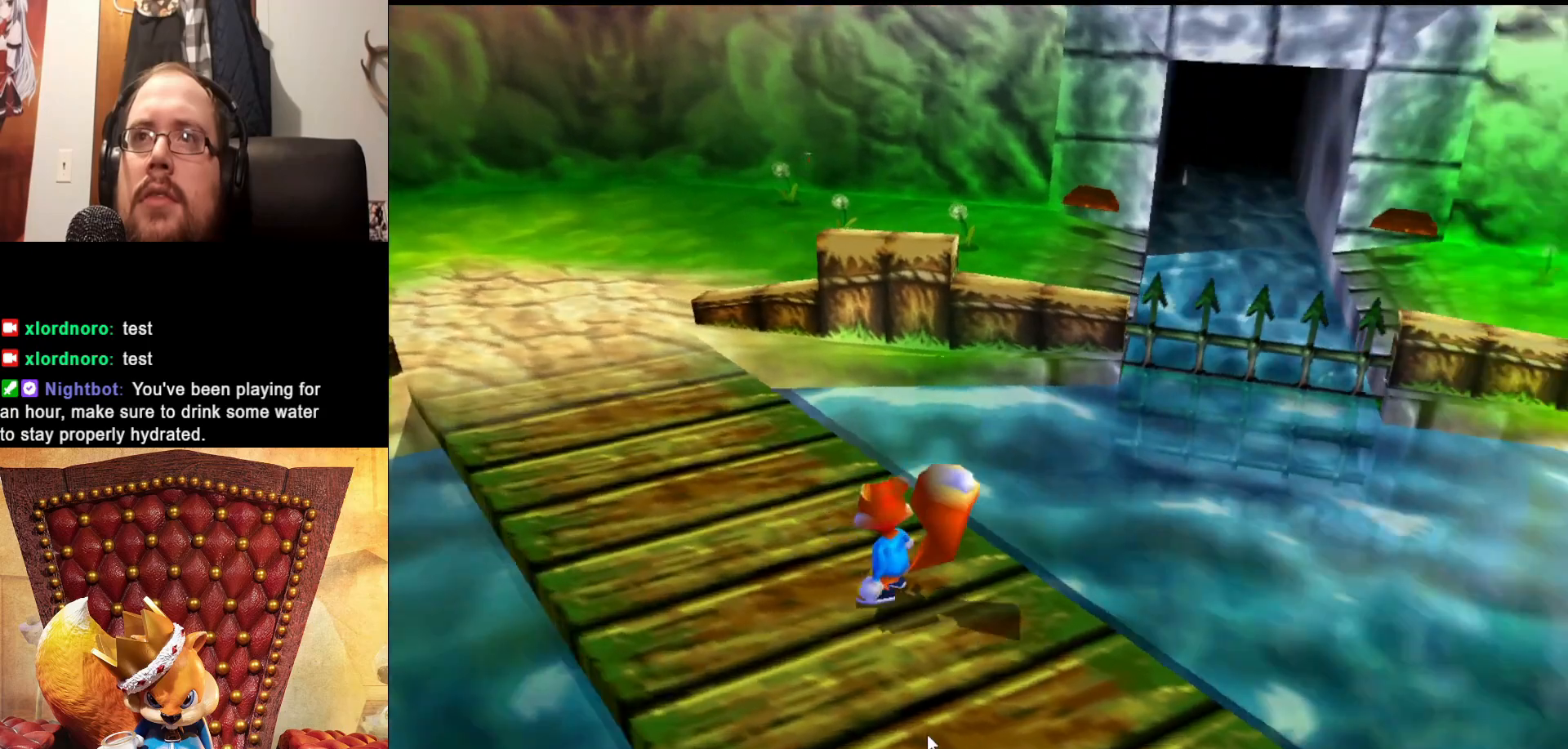
{"dt_ms": 500, "buttons": [], "left_stick": "center", "right_stick": "center", "events": [[383, "right_stick", "center"]]}
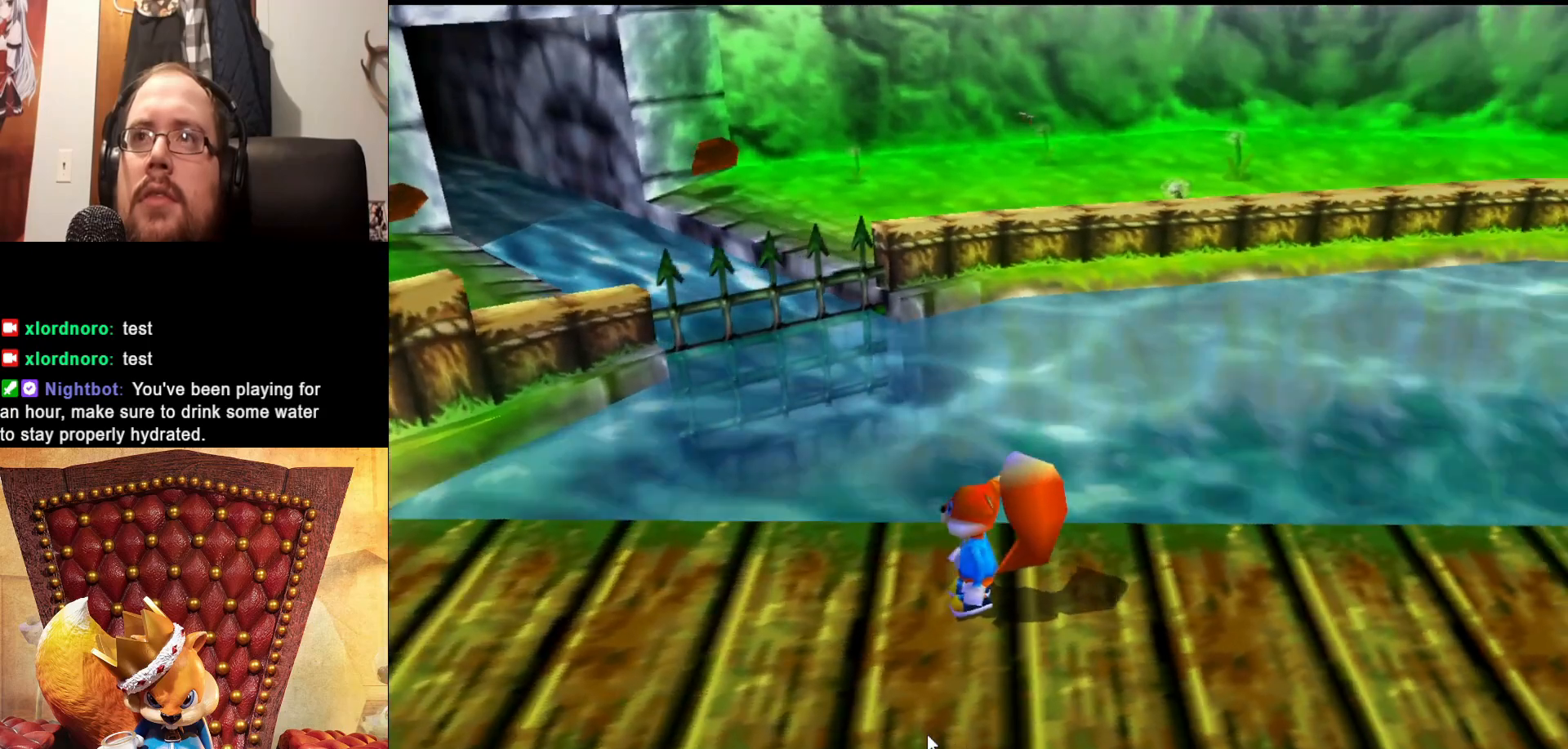
{"dt_ms": 500, "buttons": [], "left_stick": "center", "right_stick": "left", "events": [[100, "right_stick", "left"], [183, "left_stick", "right"], [483, "left_stick", "center"]]}
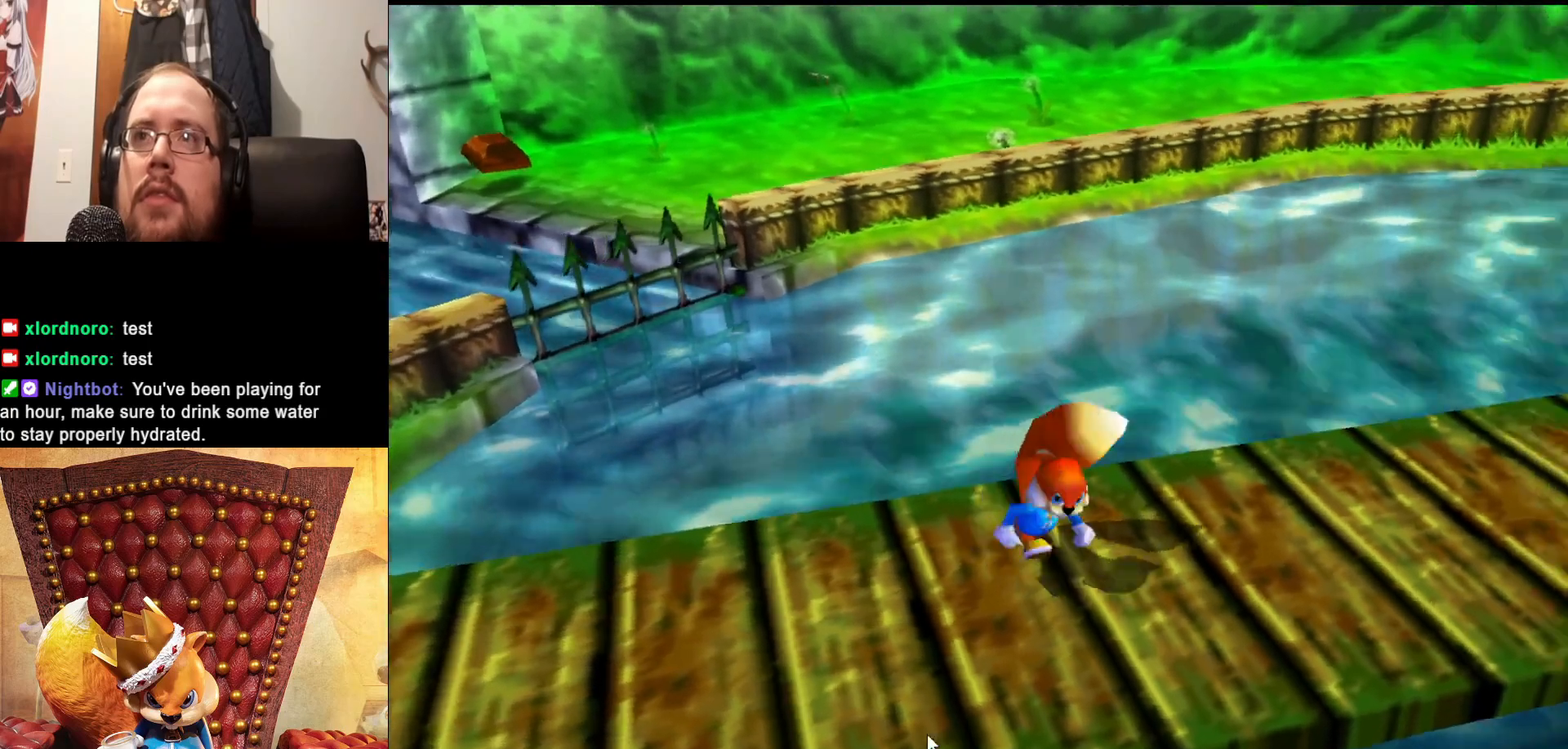
{"dt_ms": 500, "buttons": [], "left_stick": "up-right", "right_stick": "up-left", "events": [[67, "right_stick", "up-left"], [250, "left_stick", "right"], [400, "left_stick", "up-right"]]}
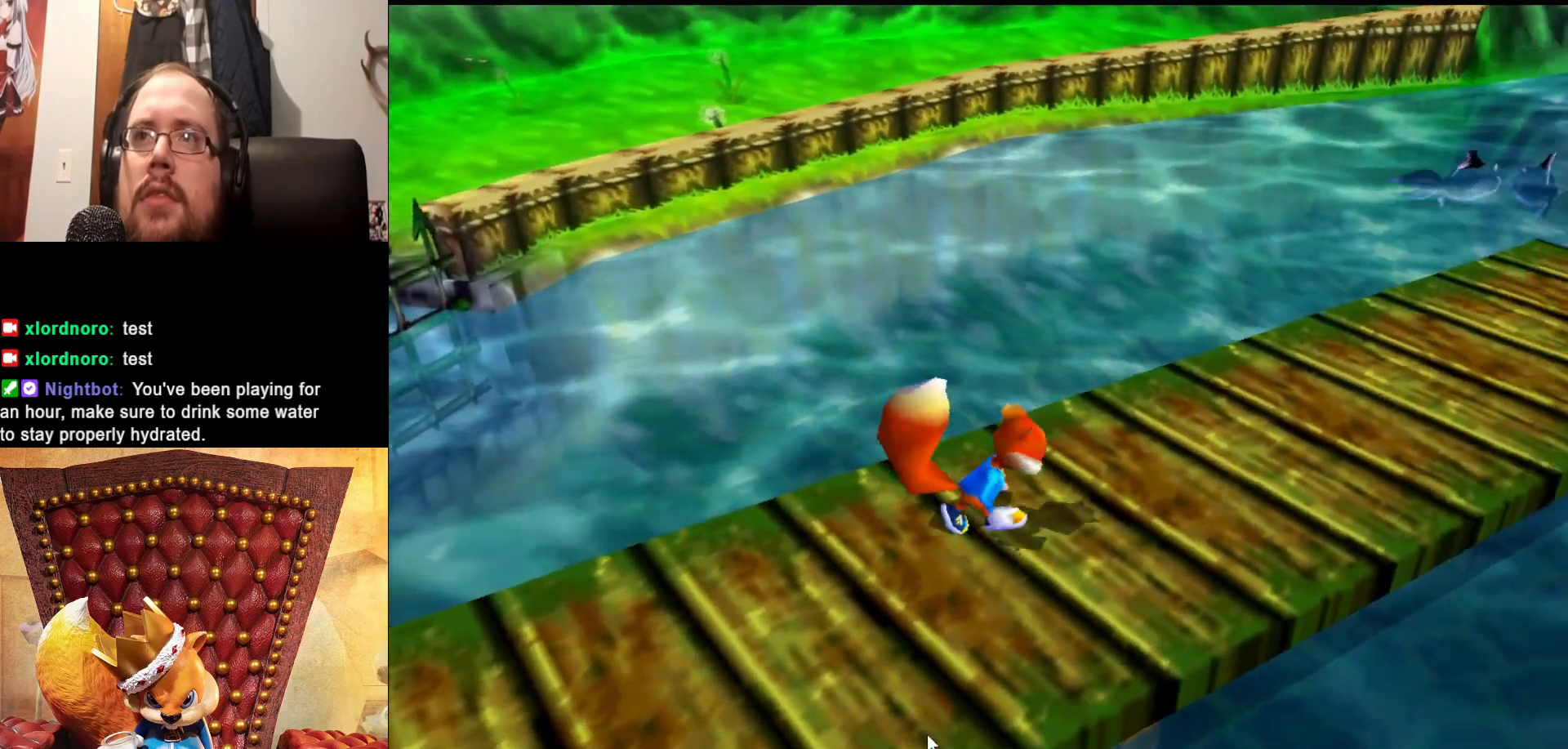
{"dt_ms": 500, "buttons": [], "left_stick": "up-right", "right_stick": "up-left", "events": []}
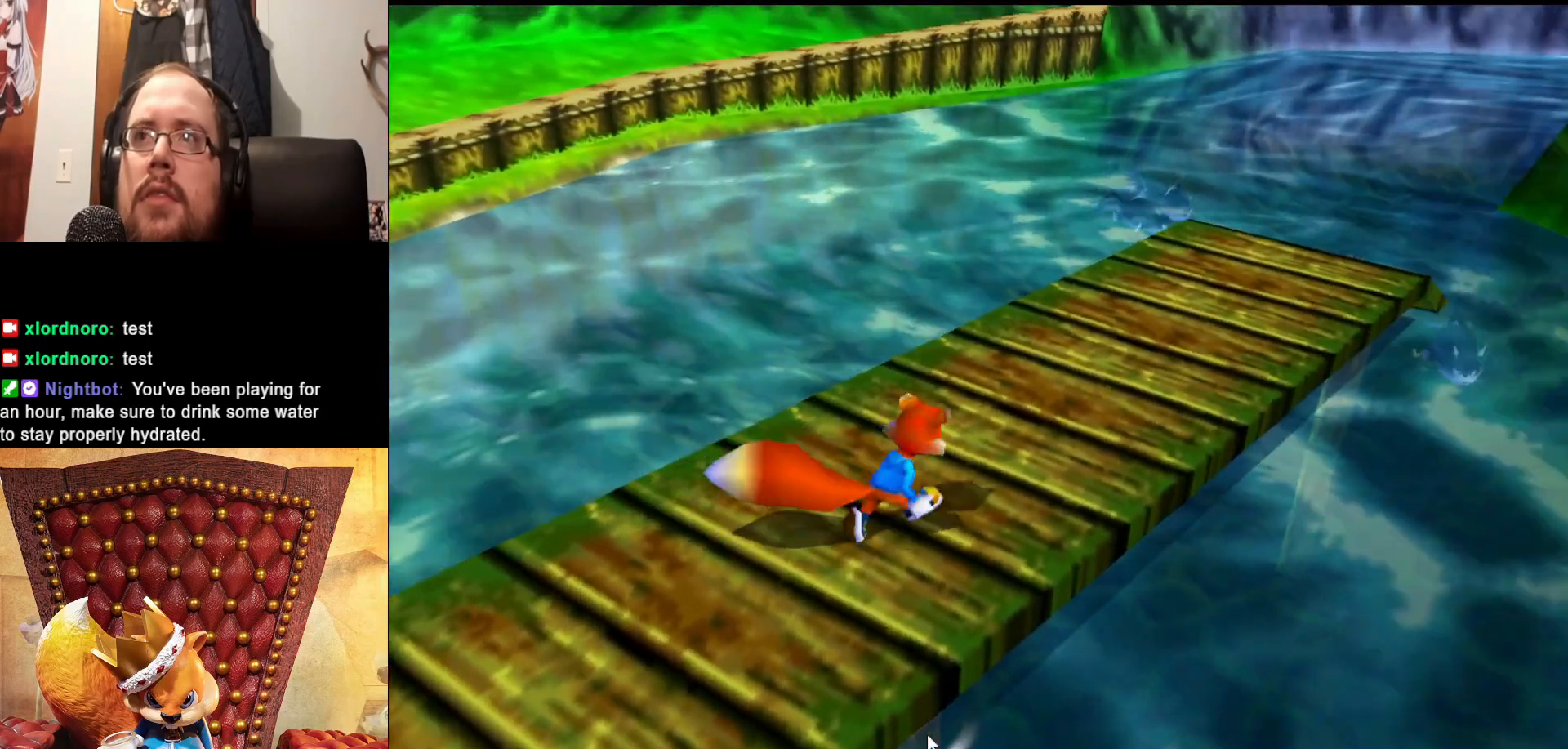
{"dt_ms": 500, "buttons": [], "left_stick": "center", "right_stick": "up-left"}
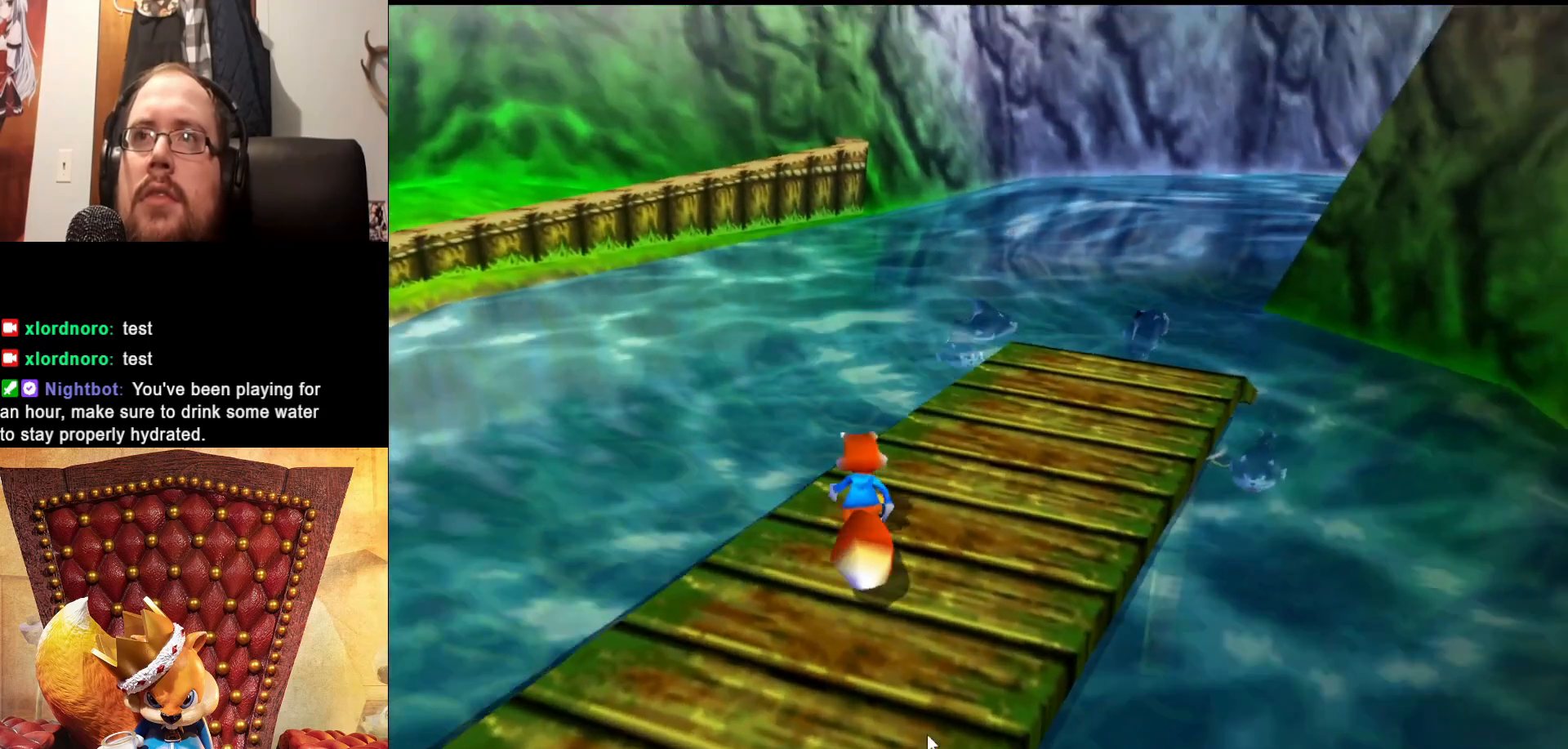
{"dt_ms": 1000, "buttons": [], "left_stick": "down-right", "right_stick": "up-left"}
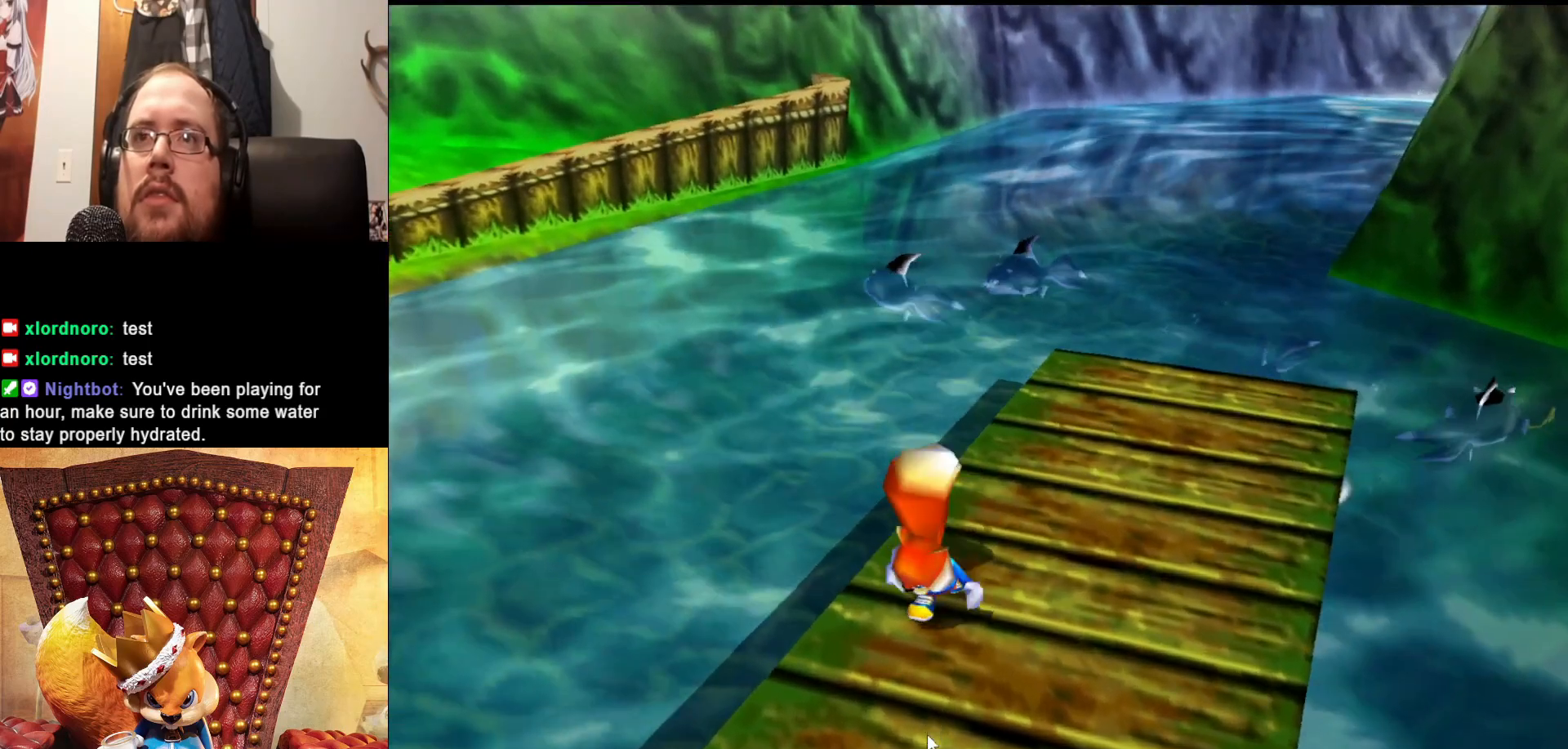
{"dt_ms": 500, "buttons": [], "left_stick": "center", "right_stick": "center", "events": [[100, "left_stick", "center"], [150, "right_stick", "center"]]}
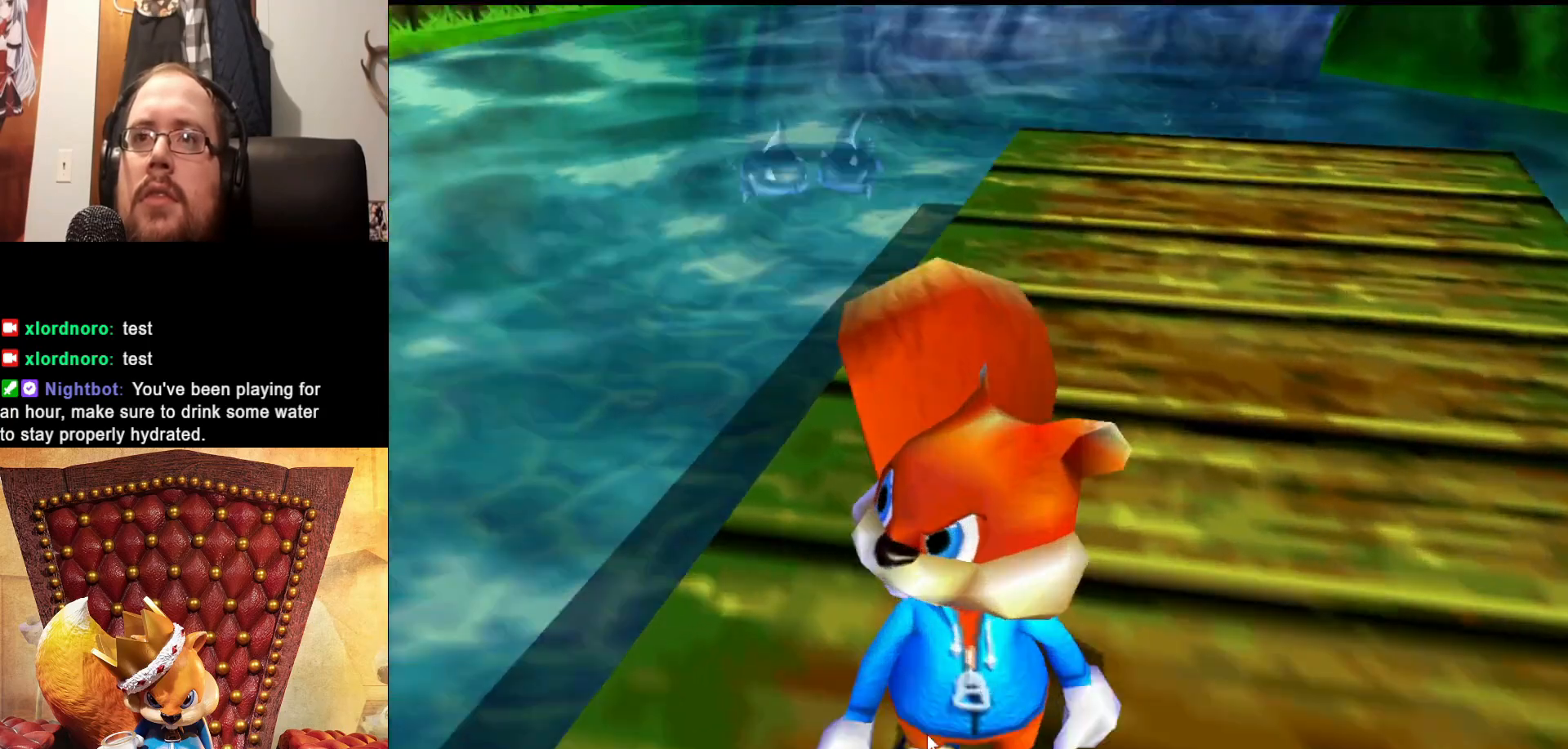
{"dt_ms": 500, "buttons": [], "left_stick": "center", "right_stick": "center"}
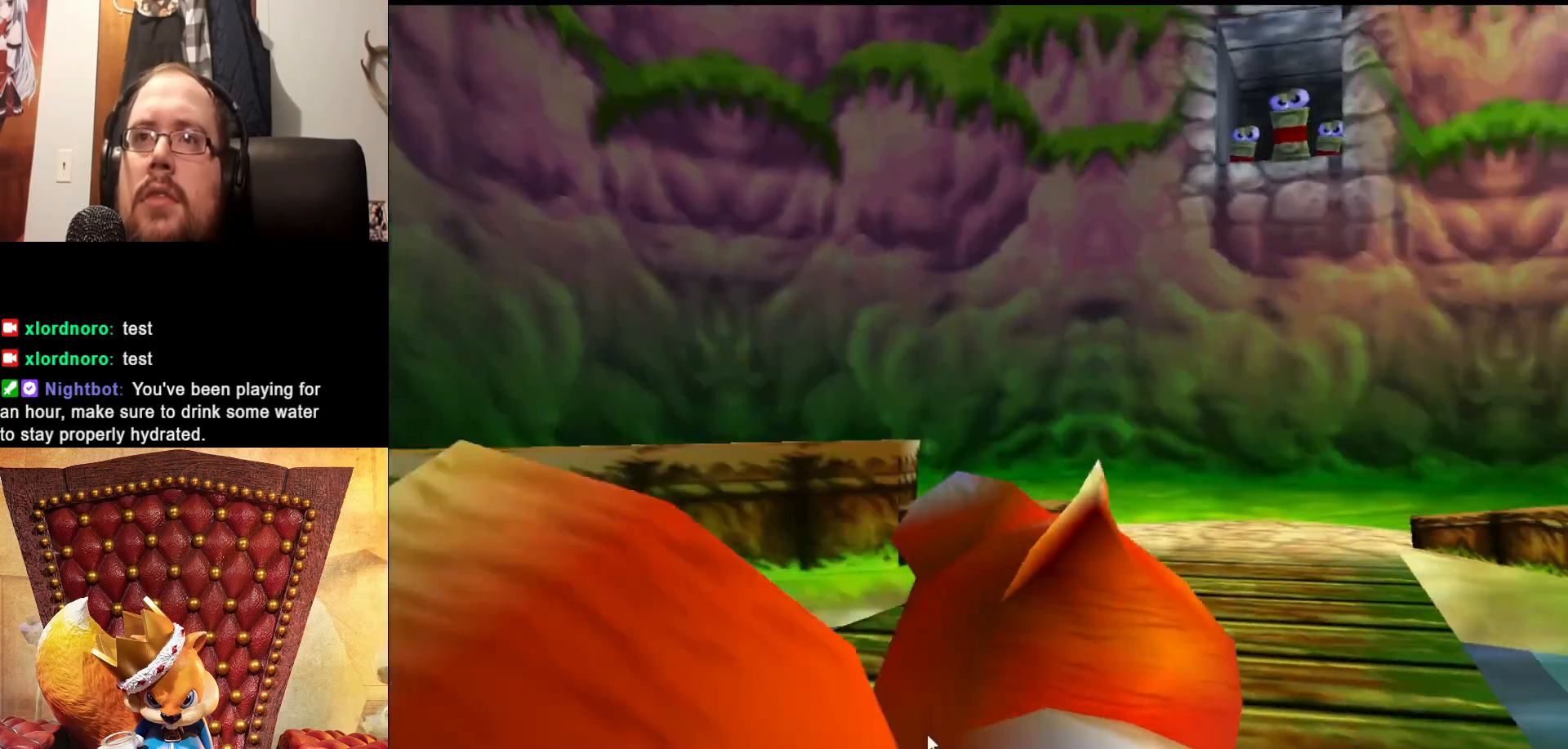
{"dt_ms": 500, "buttons": [], "left_stick": "center", "right_stick": "center", "events": []}
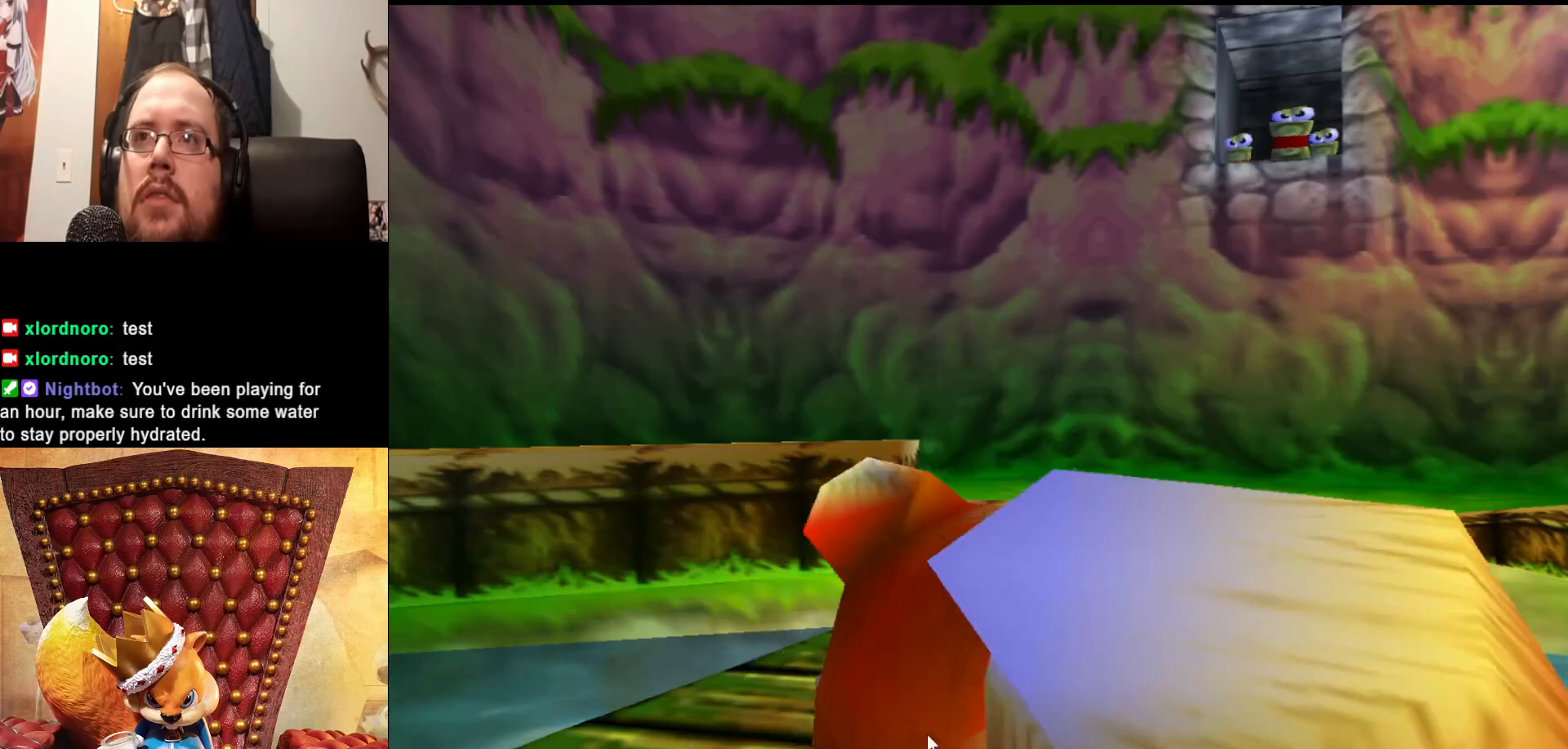
{"dt_ms": 500, "buttons": [], "left_stick": "center", "right_stick": "center", "events": []}
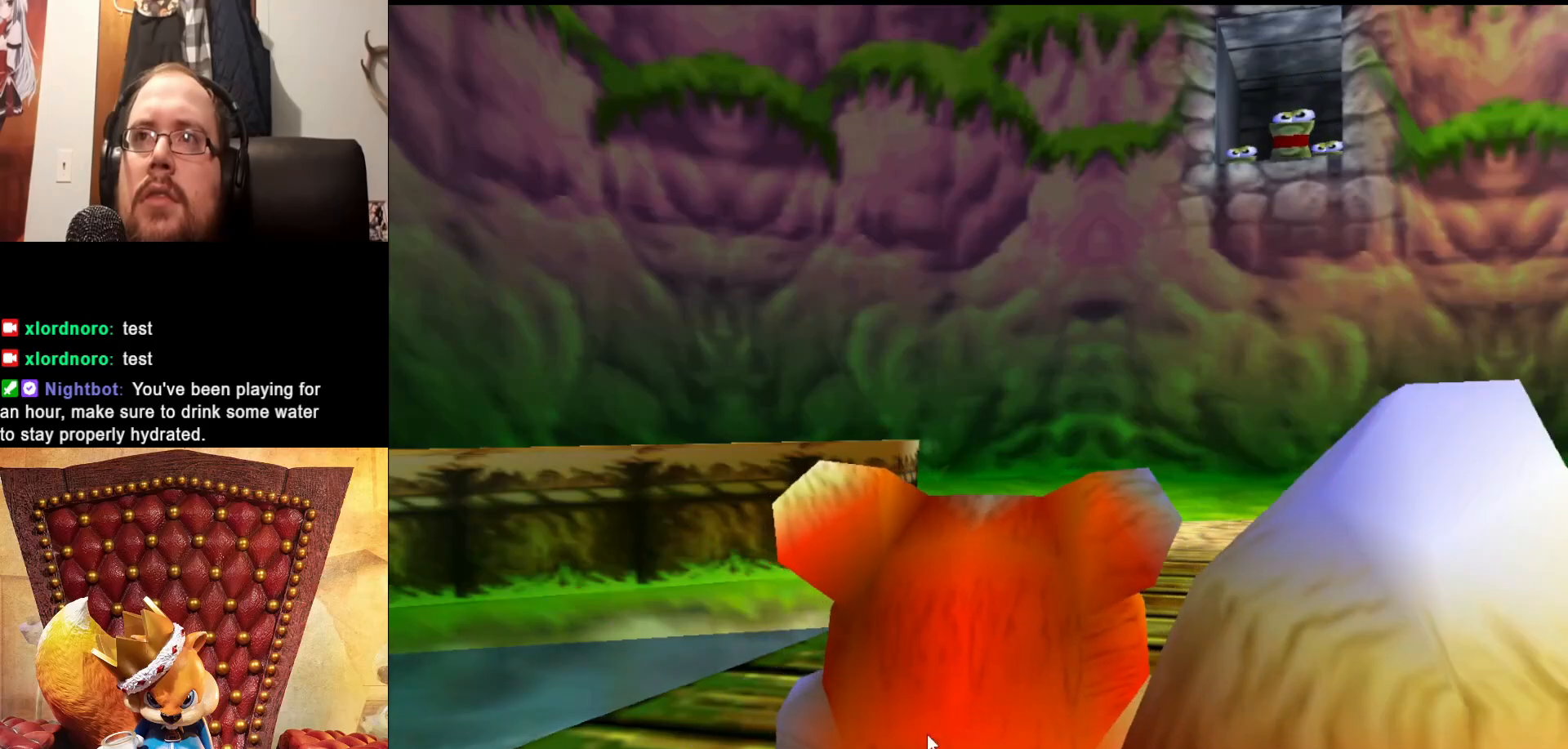
{"dt_ms": 500, "buttons": [], "left_stick": "center", "right_stick": "center", "events": []}
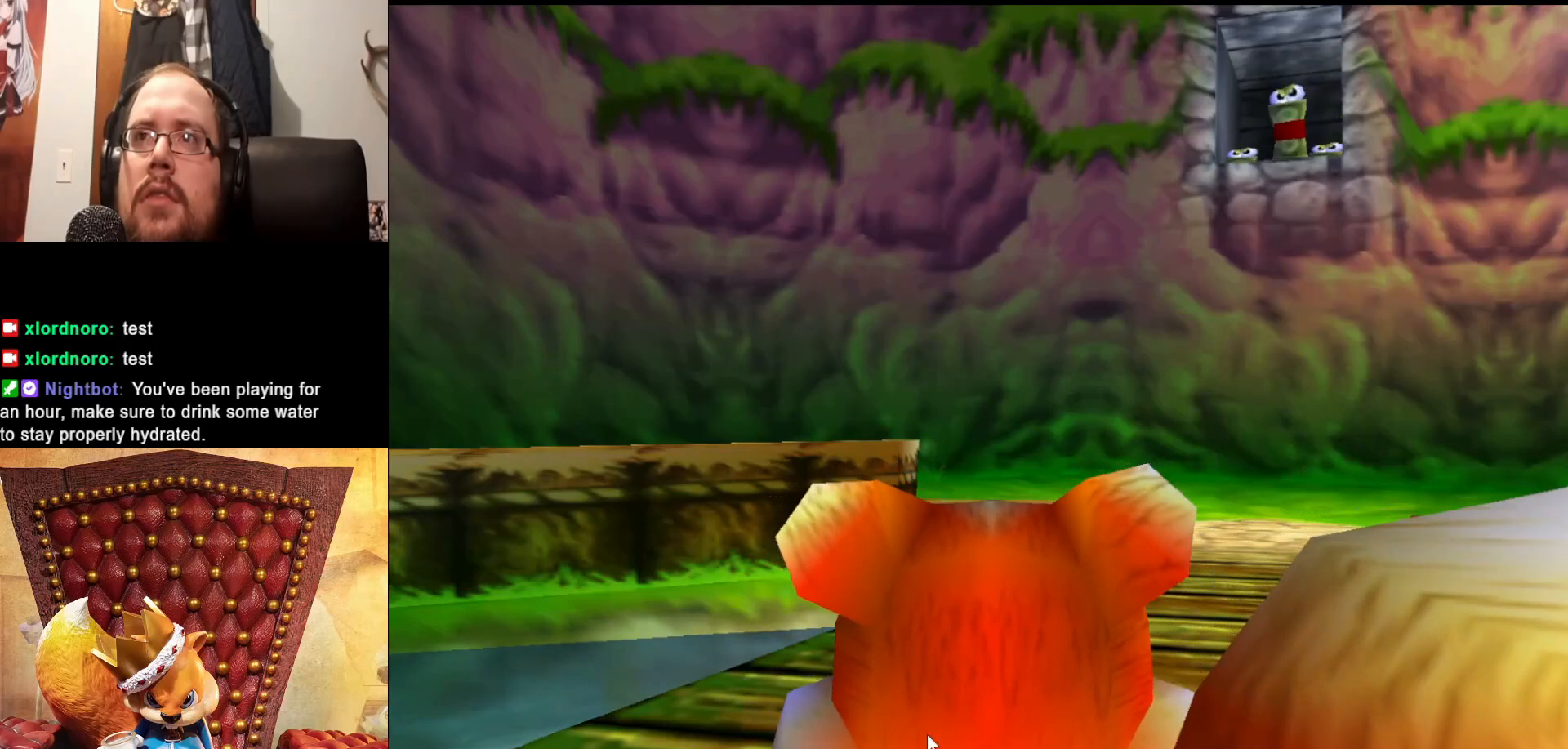
{"dt_ms": 500, "buttons": [], "left_stick": "center", "right_stick": "center", "events": []}